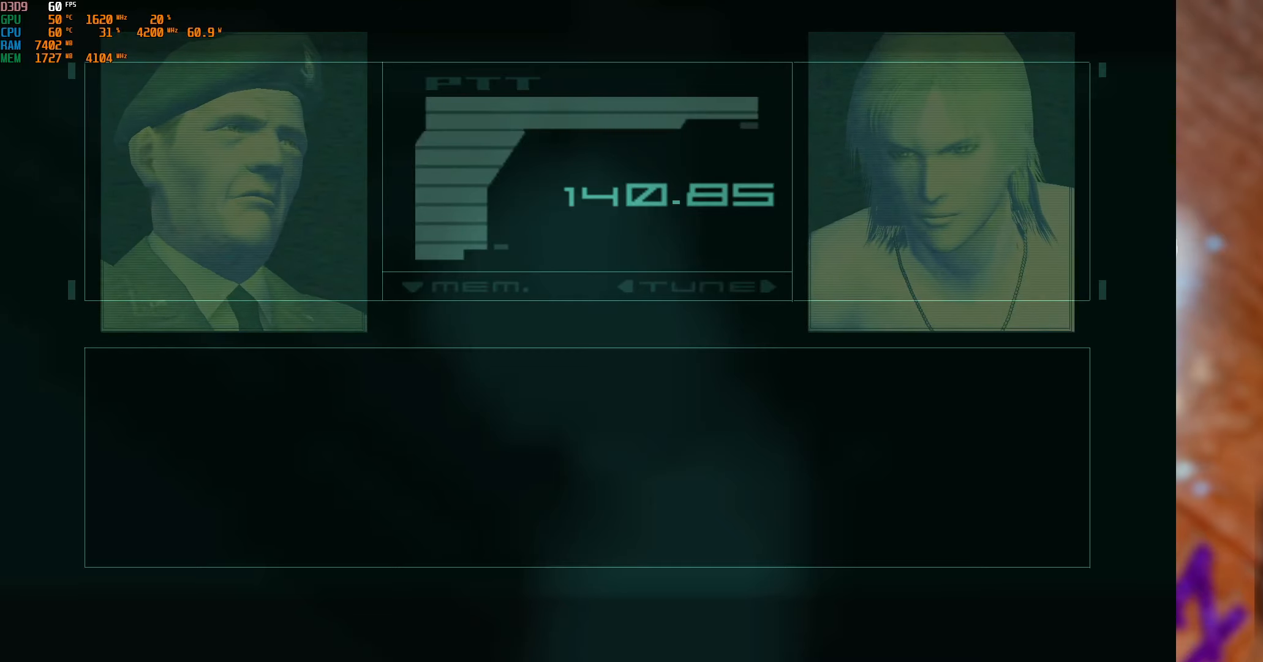
Gameplay with a controller (Xbox layout); each line is a JSON object with the inputs held at the frame after it. "events" lists button and stick changes between this image and that frame as [ms after this image, input, new state], when the widget could be followed in between.
{"buttons": [], "left_stick": "left", "right_stick": "center", "events": [[166, "left_stick", "left"]]}
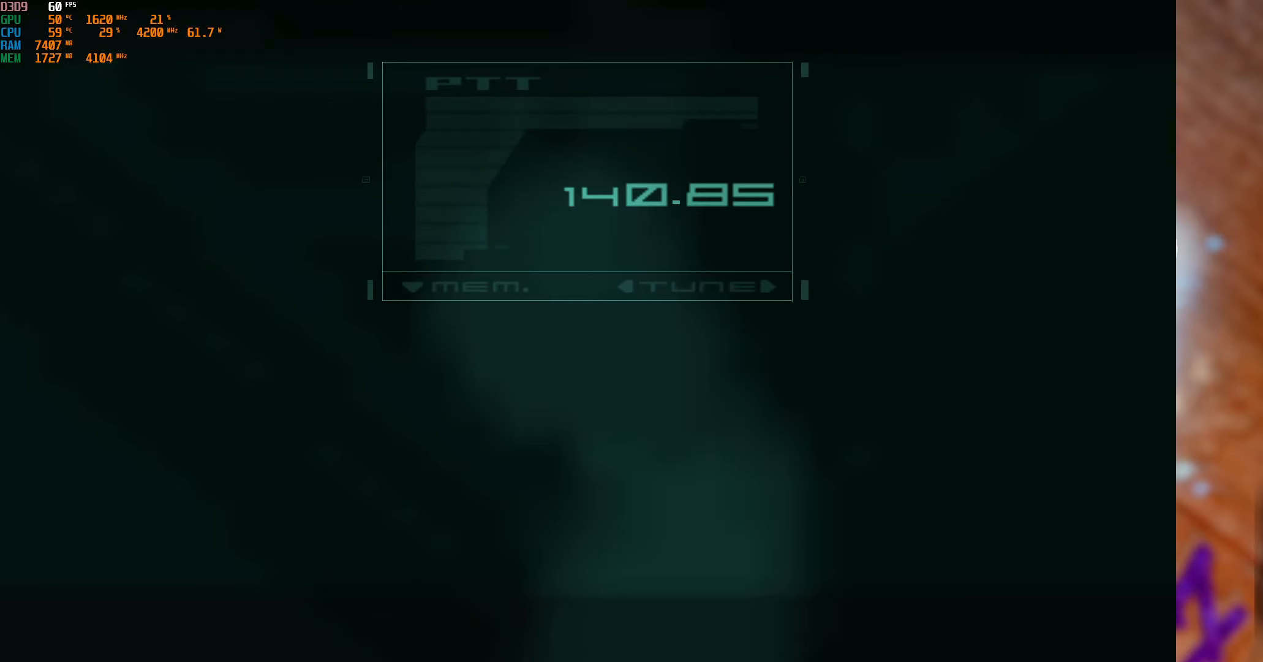
{"buttons": [], "left_stick": "left", "right_stick": "center", "events": []}
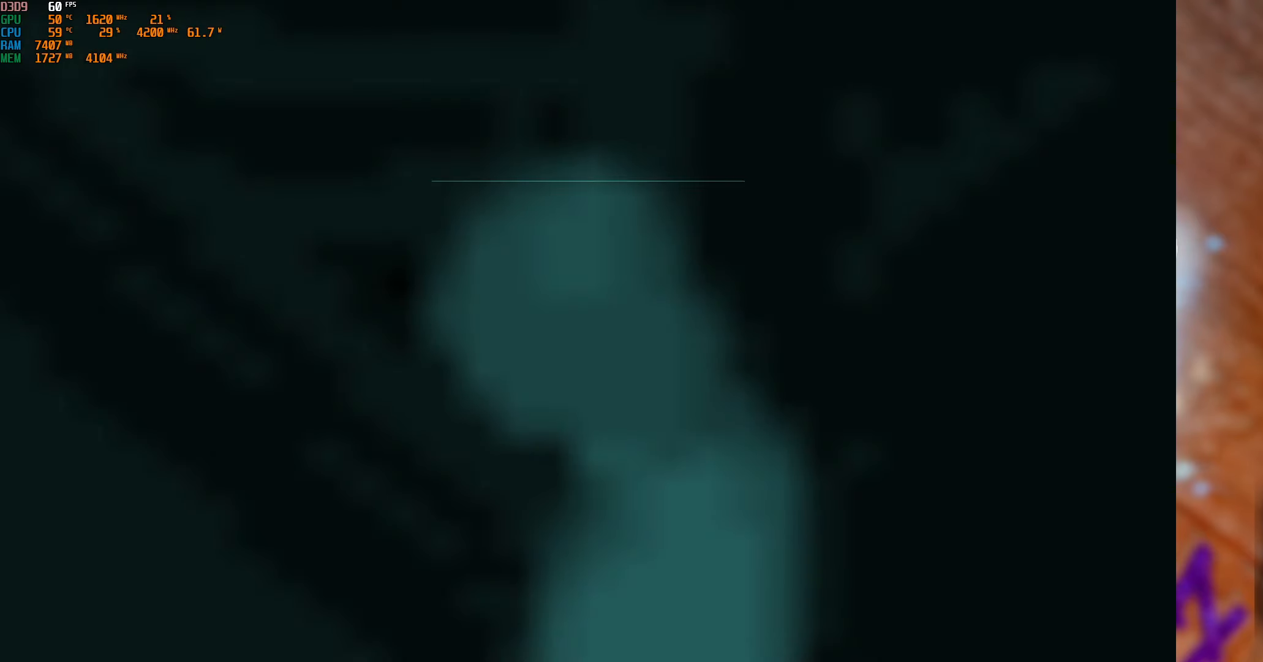
{"buttons": [], "left_stick": "left", "right_stick": "center", "events": []}
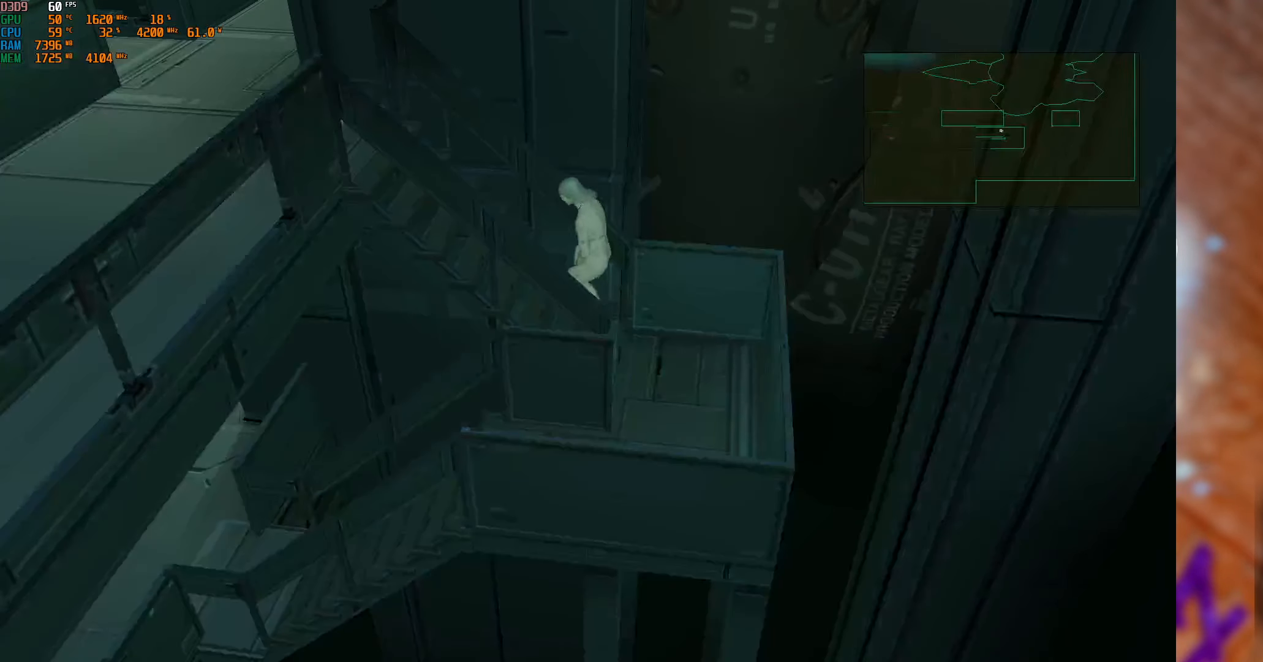
{"buttons": [], "left_stick": "left", "right_stick": "center", "events": []}
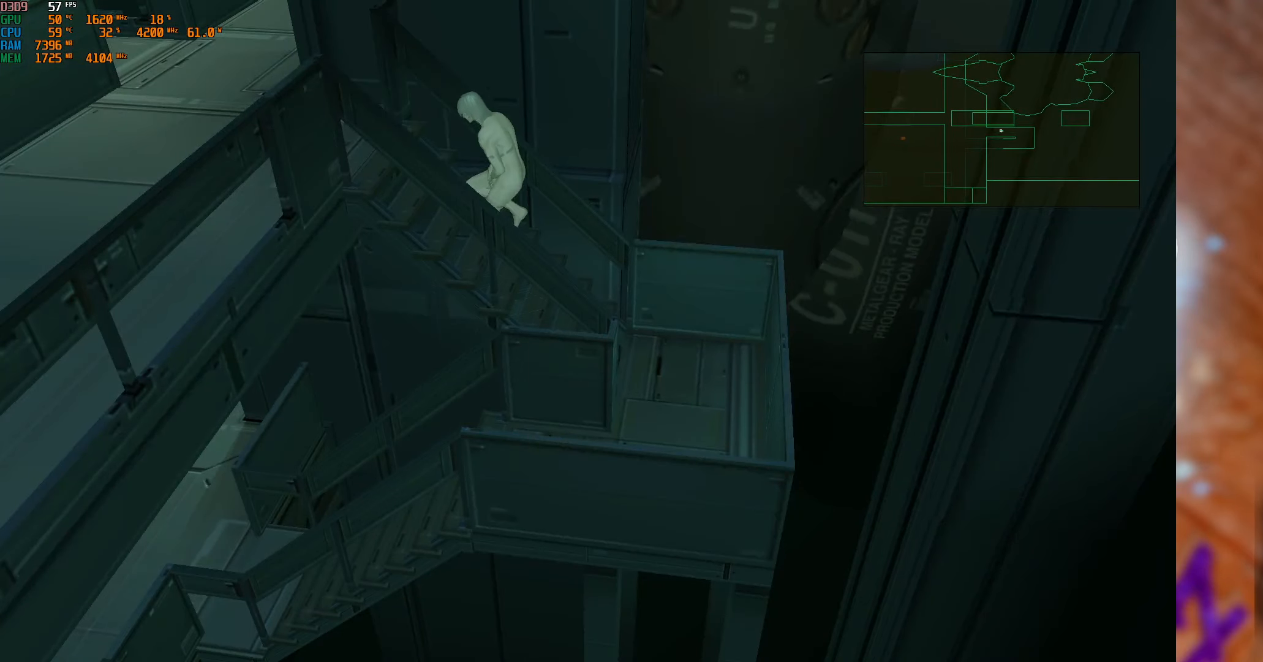
{"buttons": [], "left_stick": "down-left", "right_stick": "center", "events": [[450, "left_stick", "down-left"]]}
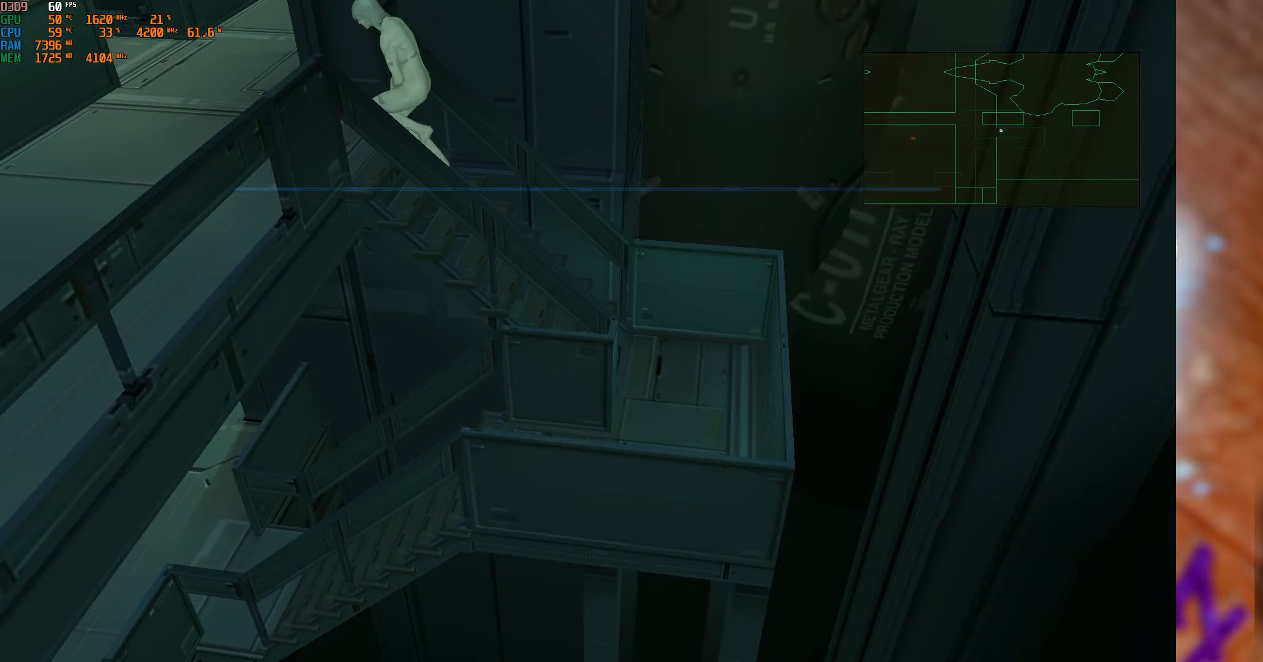
{"buttons": [], "left_stick": "down", "right_stick": "center", "events": [[433, "left_stick", "down"]]}
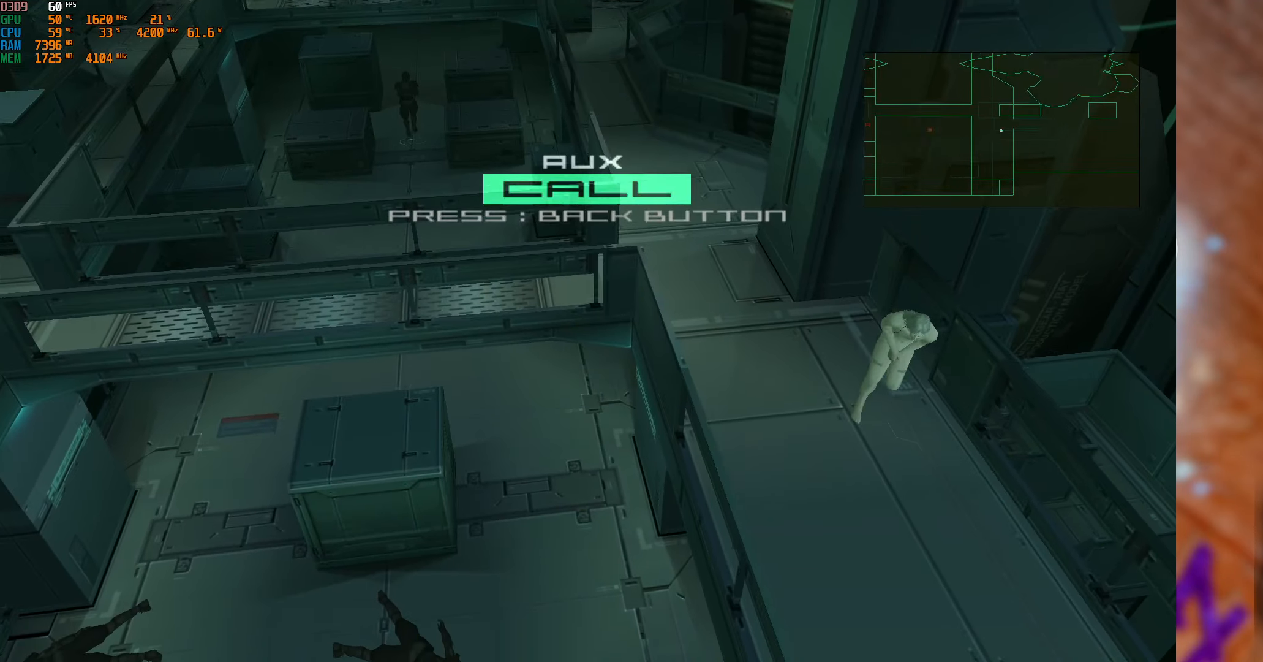
{"buttons": [], "left_stick": "center", "right_stick": "center", "events": [[116, "left_stick", "center"], [266, "SELECT", "down"], [466, "SELECT", "up"]]}